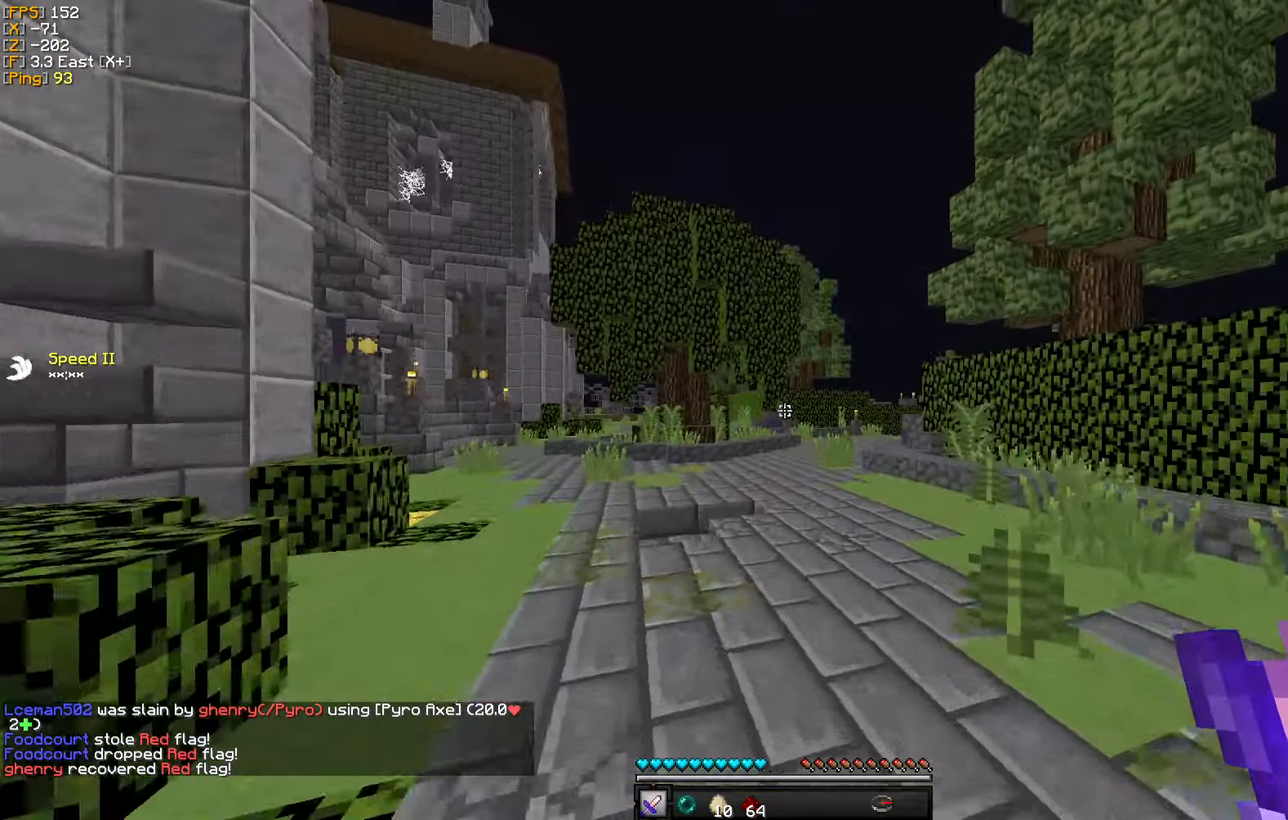
Gameplay with keyboard and mouse; each line is a JSON object with the keys and mouse buttons held at the frame after it. "events" lists presses ("down") and releases ("up") of "a", "d", "s", "w", "mouse_left" and "mouse_right" between this image and that frame as [ms after this image, input, new state], when the widget could be followed in between. "mouse_left", "mouse_right" = the "left", "right" buttons of the "mouse" list. No other keys are recorded. Fast repeated clicks can show as one long hold. Mouse movement is not recorded.
{"keys": ["w"], "mouse": [], "events": []}
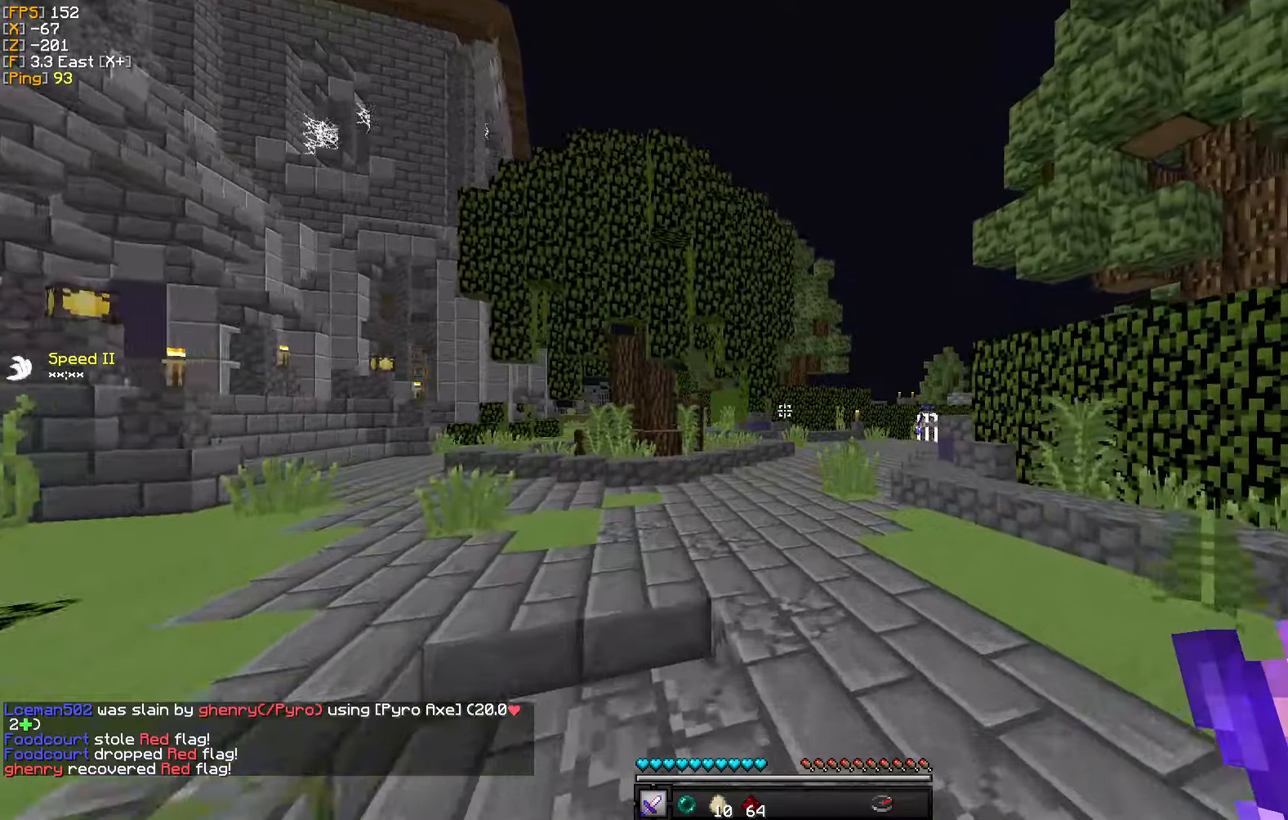
{"keys": ["a", "w"], "mouse": [], "events": [[84, "a", "down"]]}
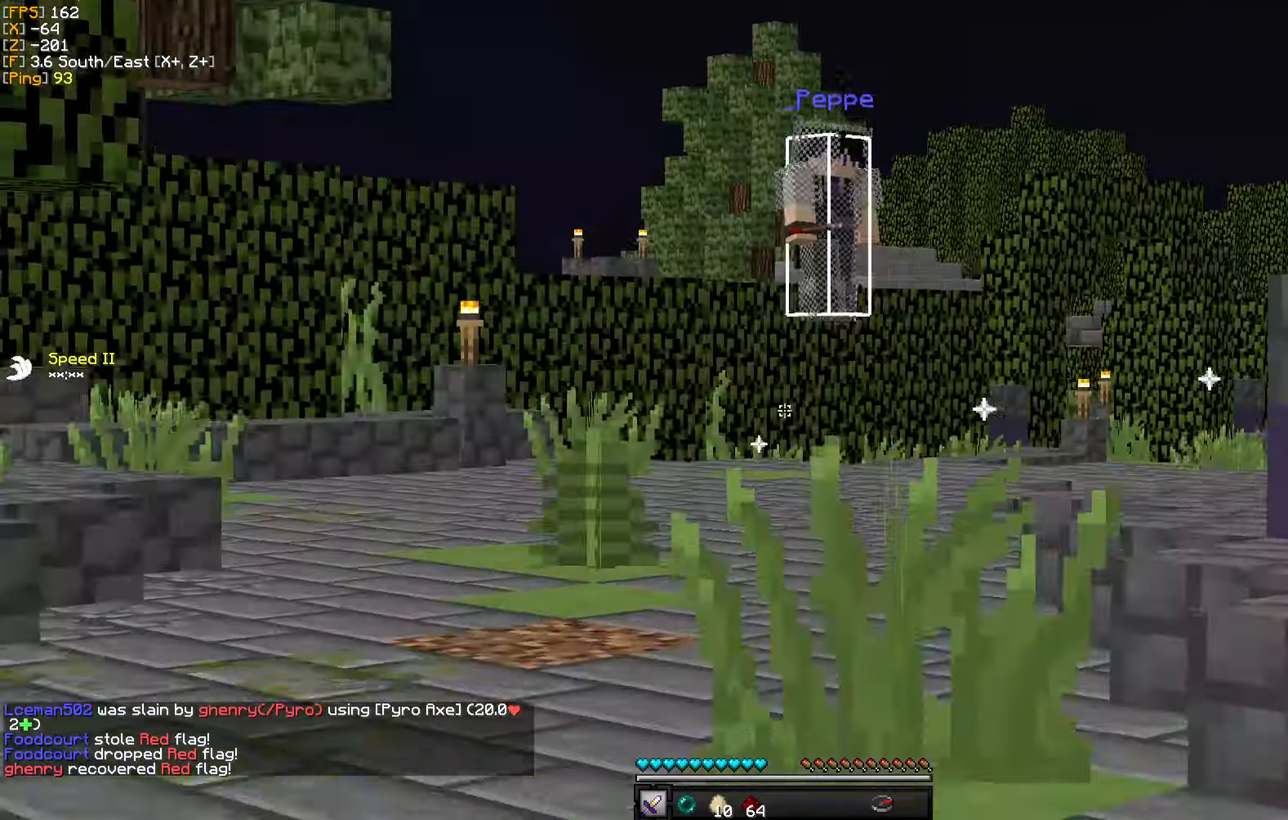
{"keys": ["a", "w"], "mouse": [], "events": []}
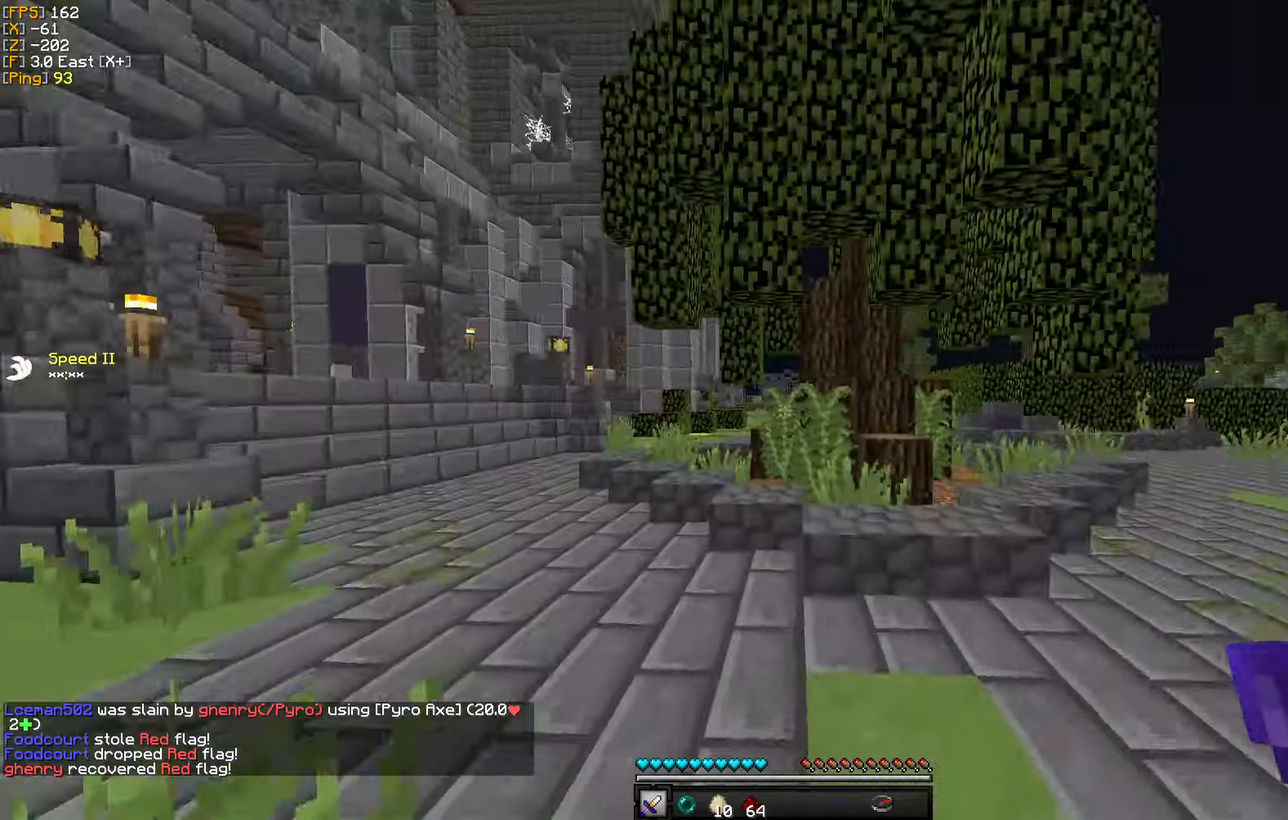
{"keys": ["a", "w"], "mouse": [], "events": [[167, "a", "up"], [434, "a", "down"]]}
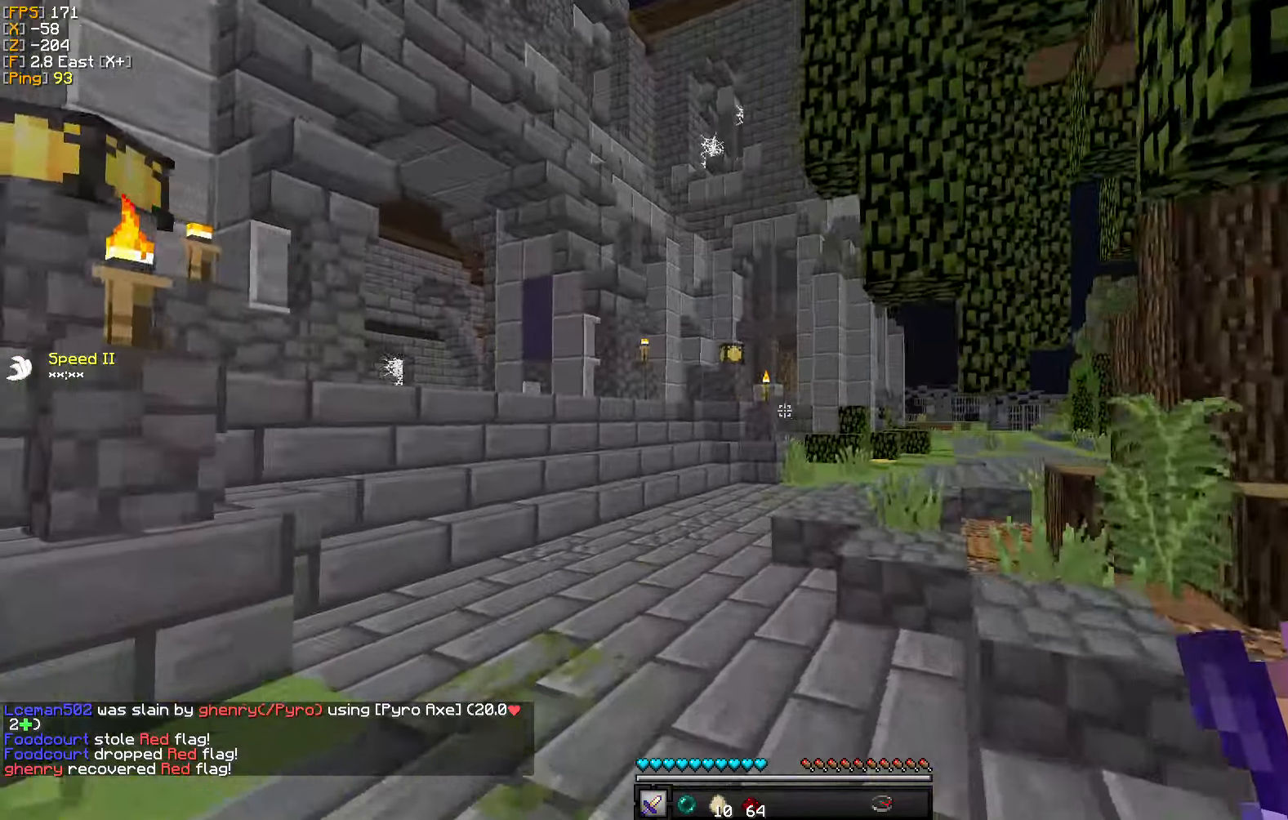
{"keys": ["w"], "mouse": [], "events": [[100, "a", "up"]]}
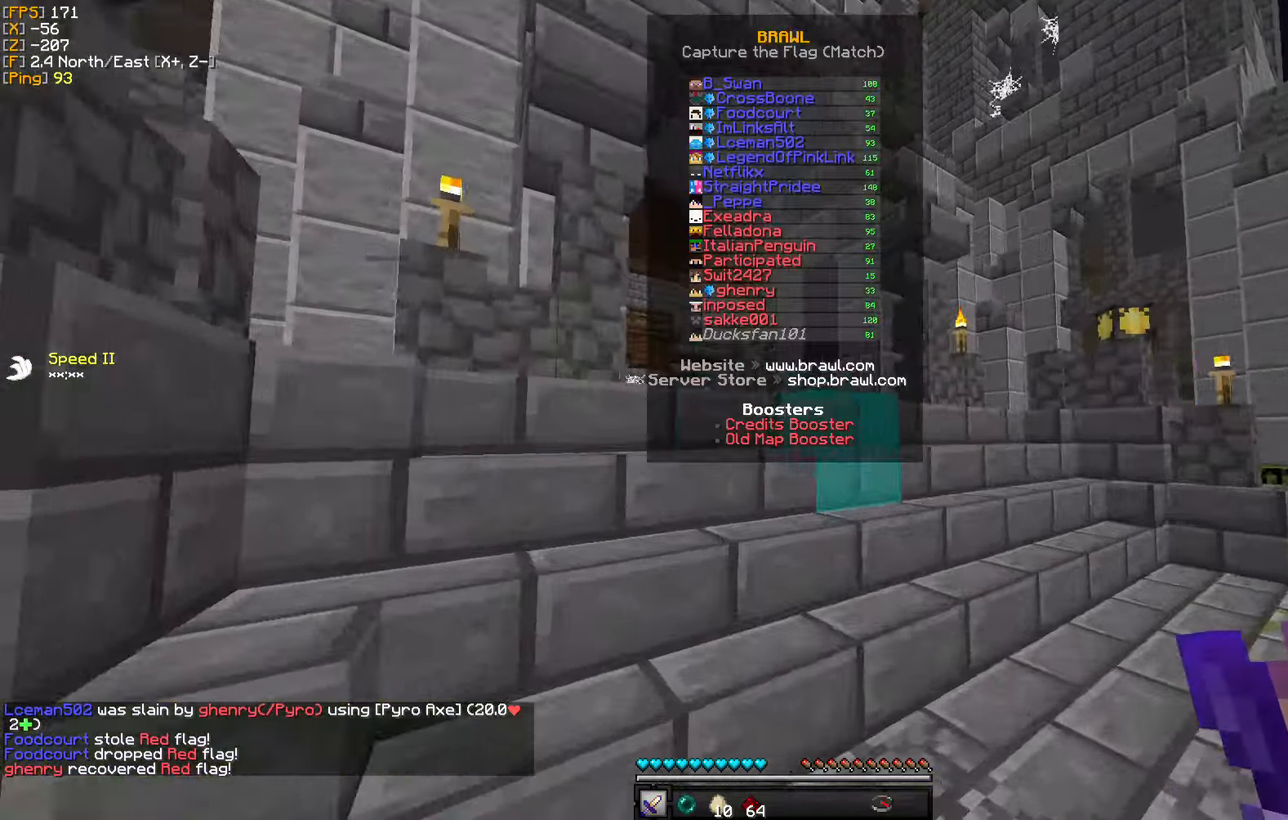
{"keys": ["w"], "mouse": [], "events": []}
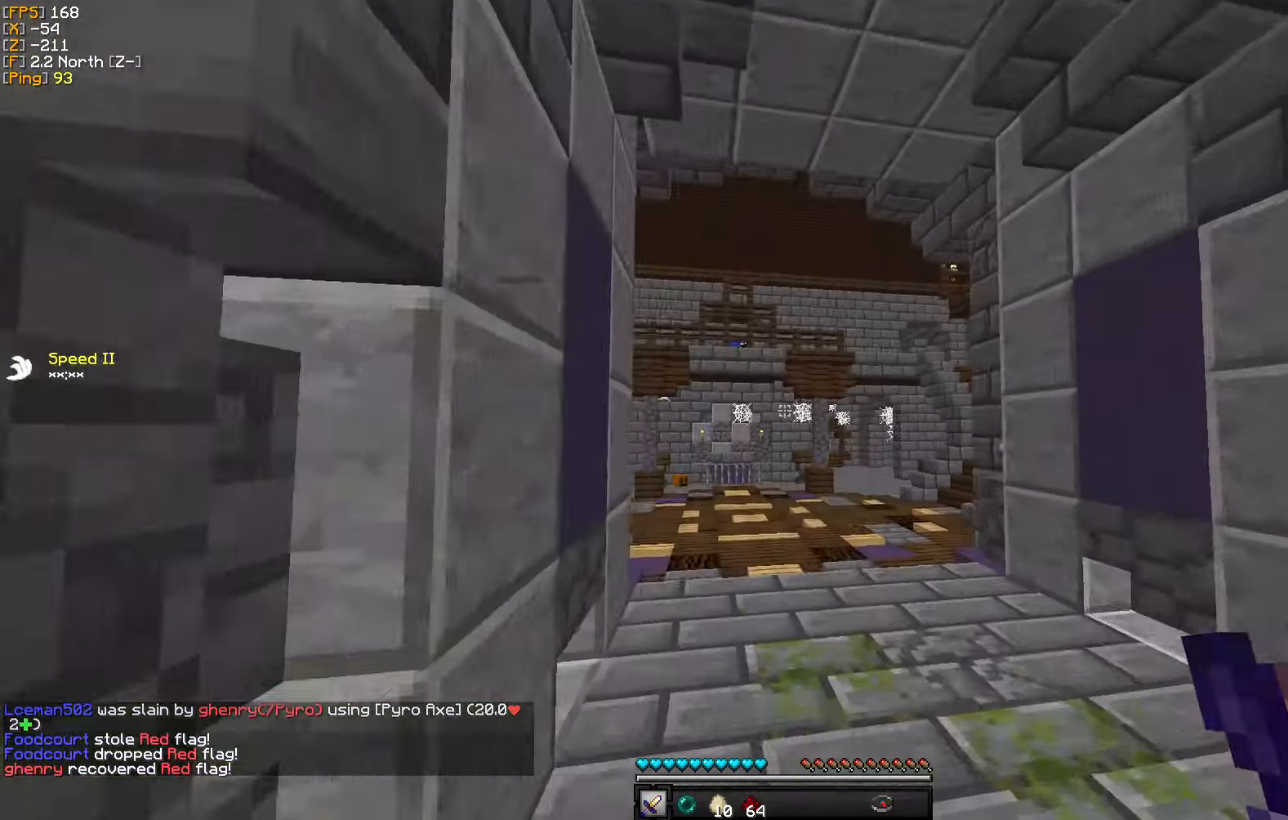
{"keys": ["a", "w"], "mouse": [], "events": [[484, "a", "down"]]}
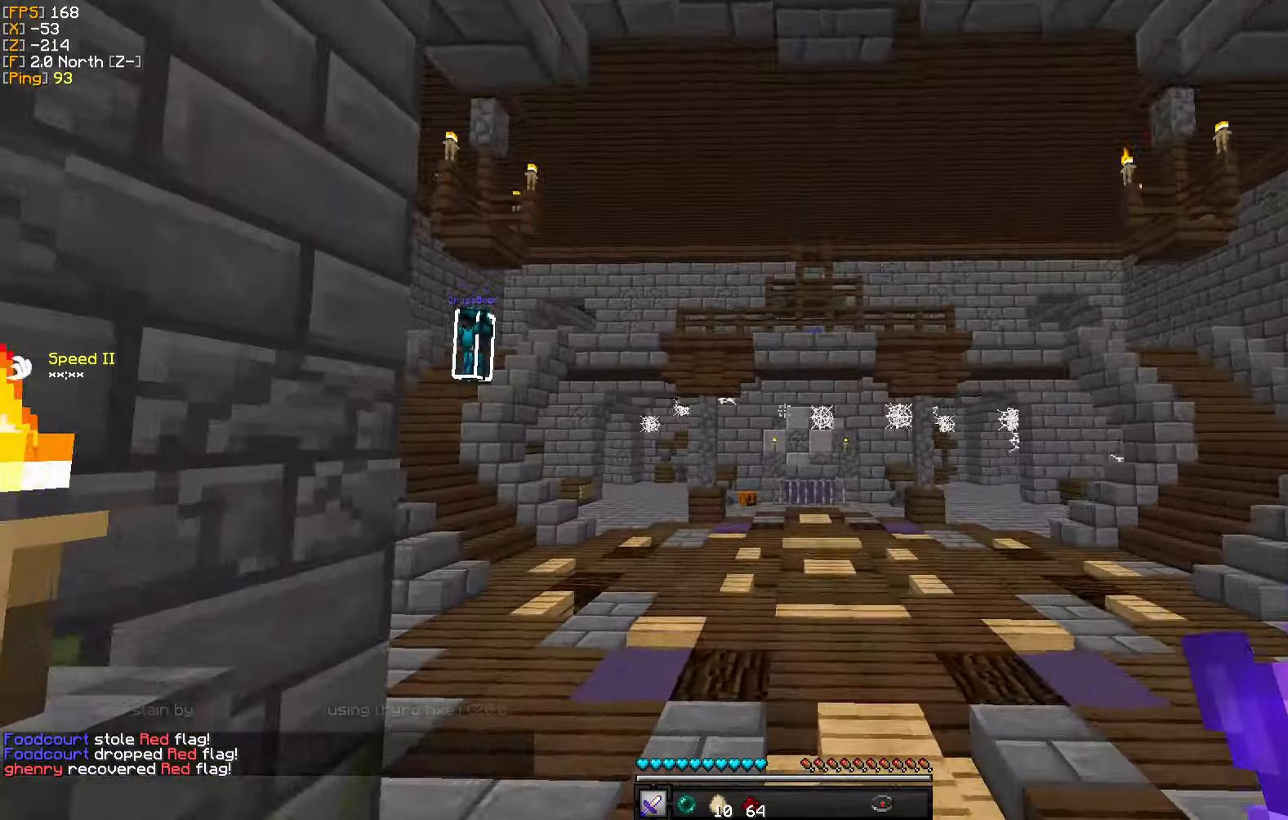
{"keys": ["a", "w"], "mouse": [], "events": [[167, "a", "up"], [384, "a", "down"]]}
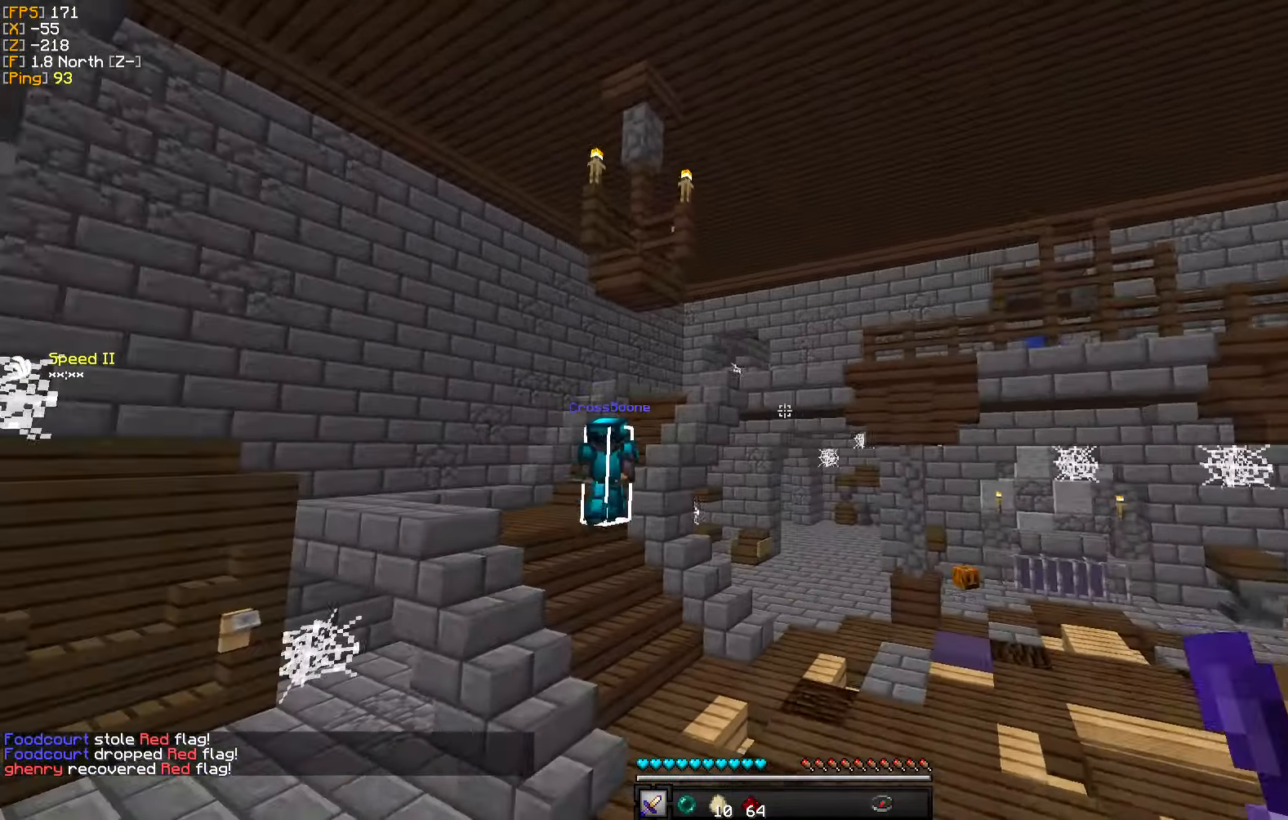
{"keys": ["w"], "mouse": [], "events": [[200, "a", "up"]]}
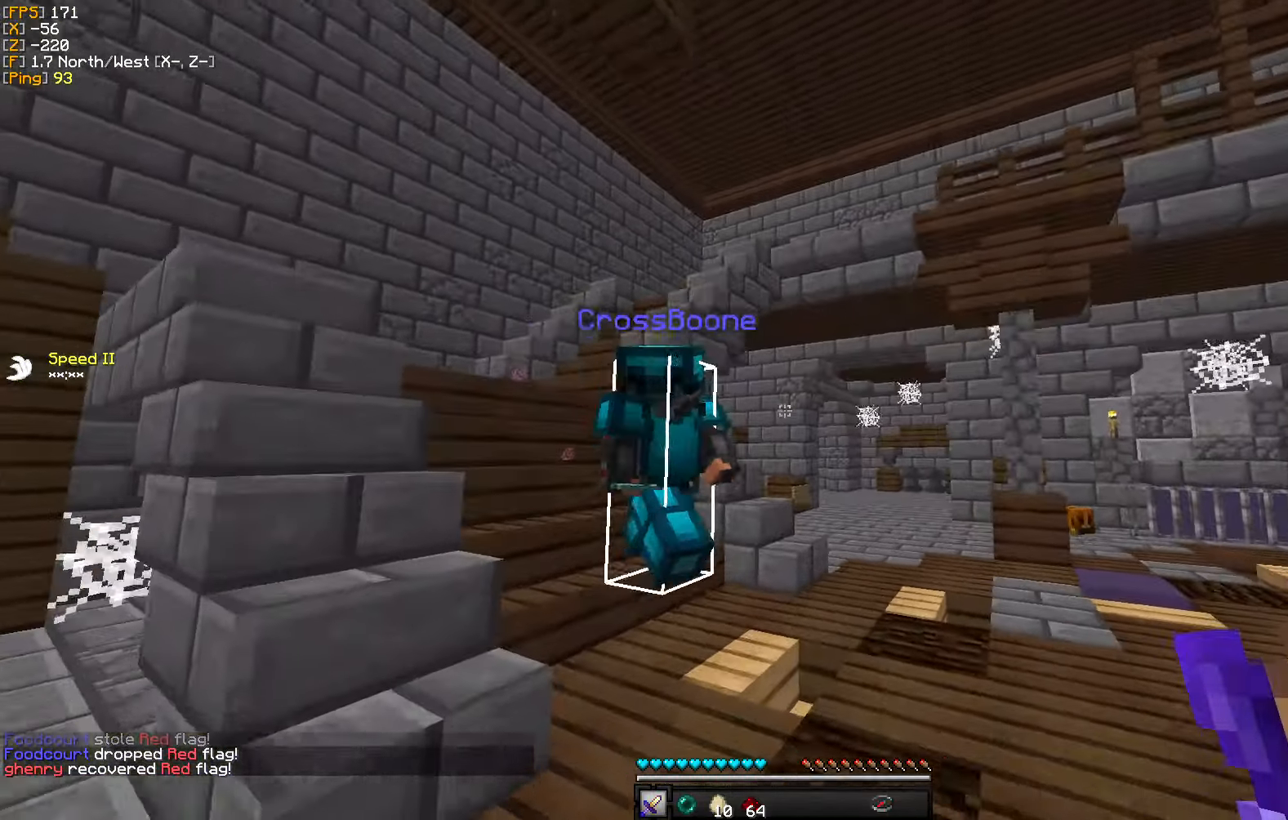
{"keys": ["w"], "mouse": [], "events": []}
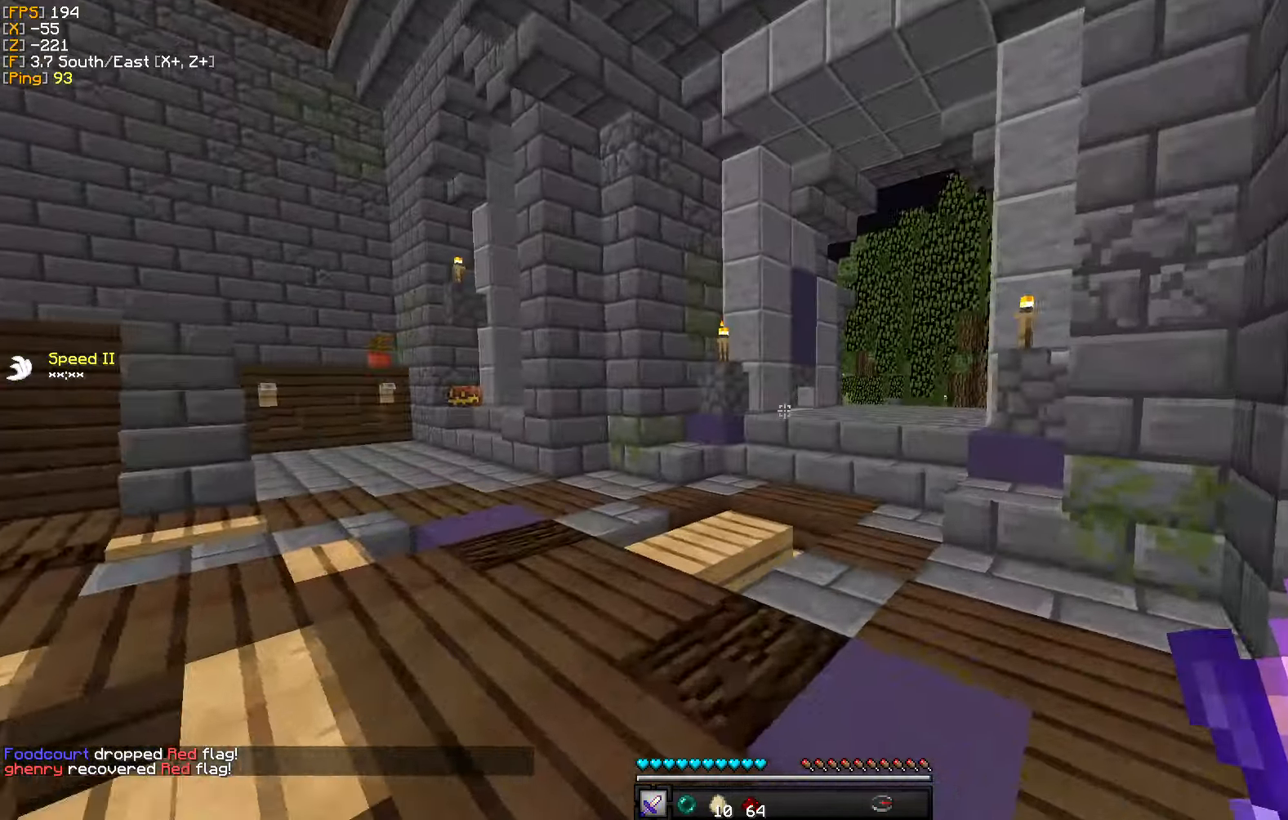
{"keys": ["w"], "mouse": [], "events": []}
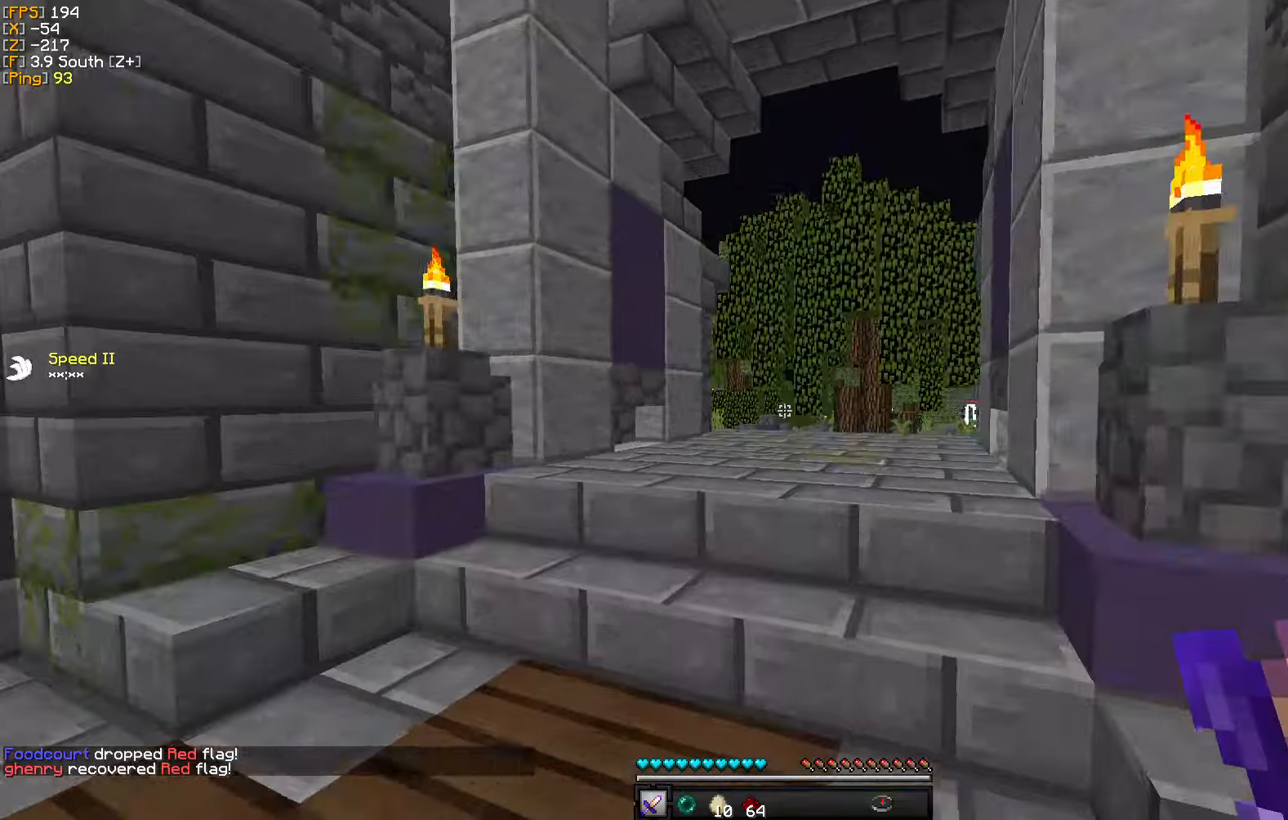
{"keys": ["w"], "mouse": [], "events": []}
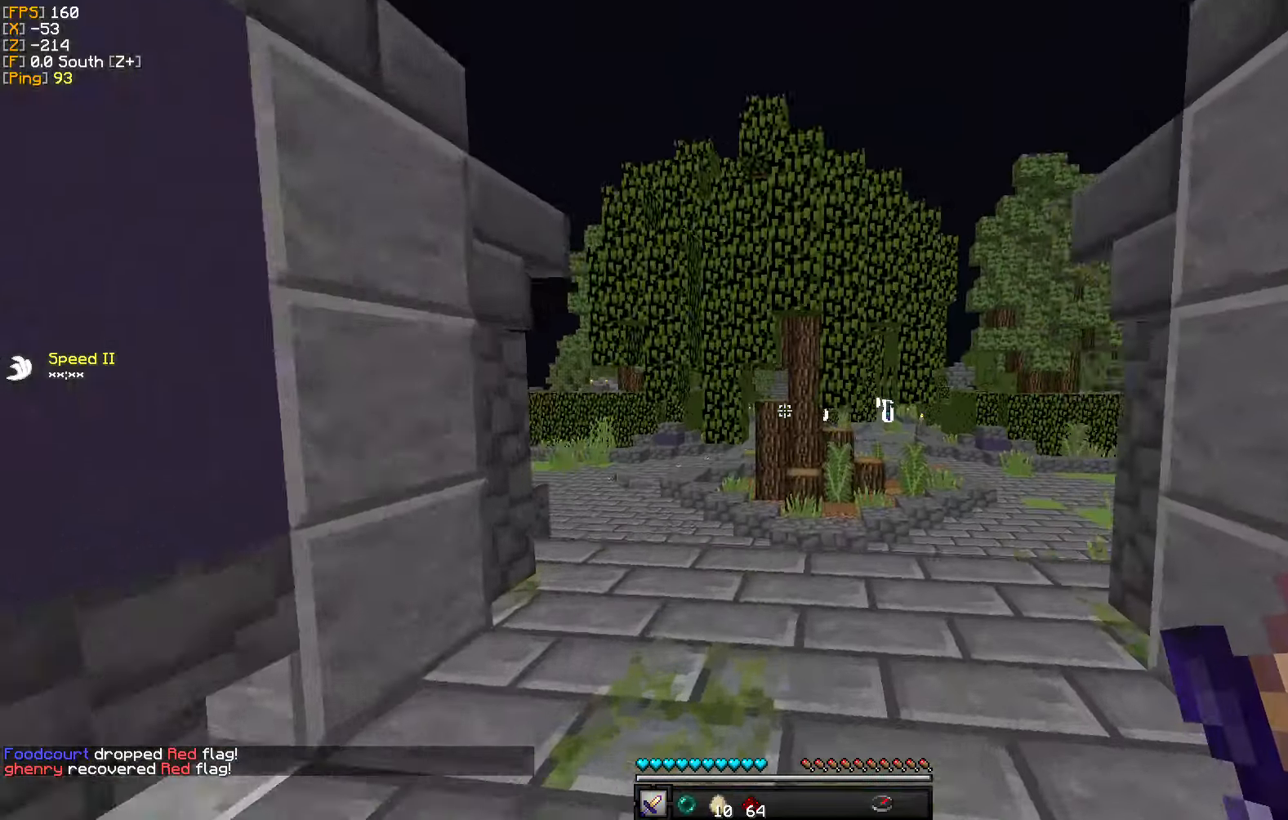
{"keys": ["w"], "mouse": [], "events": []}
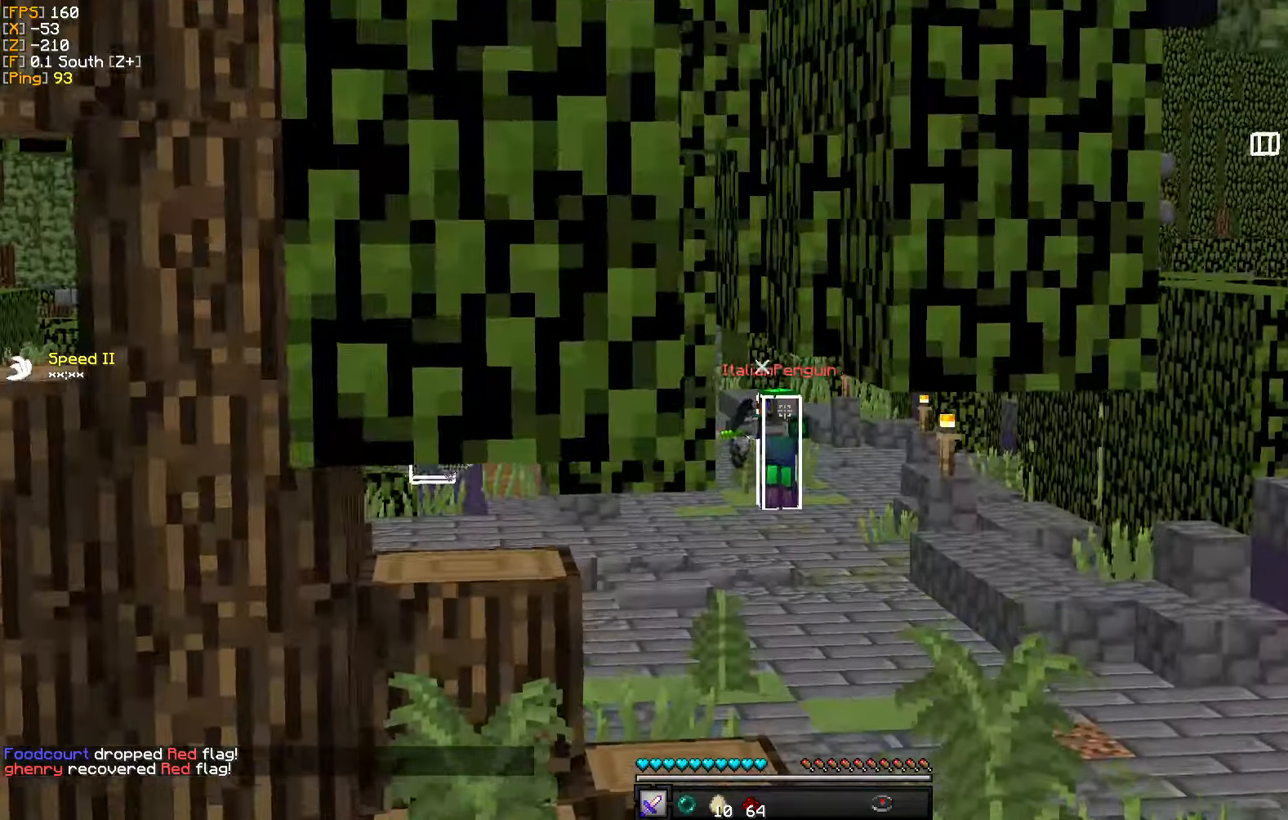
{"keys": ["d", "w"], "mouse": [], "events": [[300, "d", "down"]]}
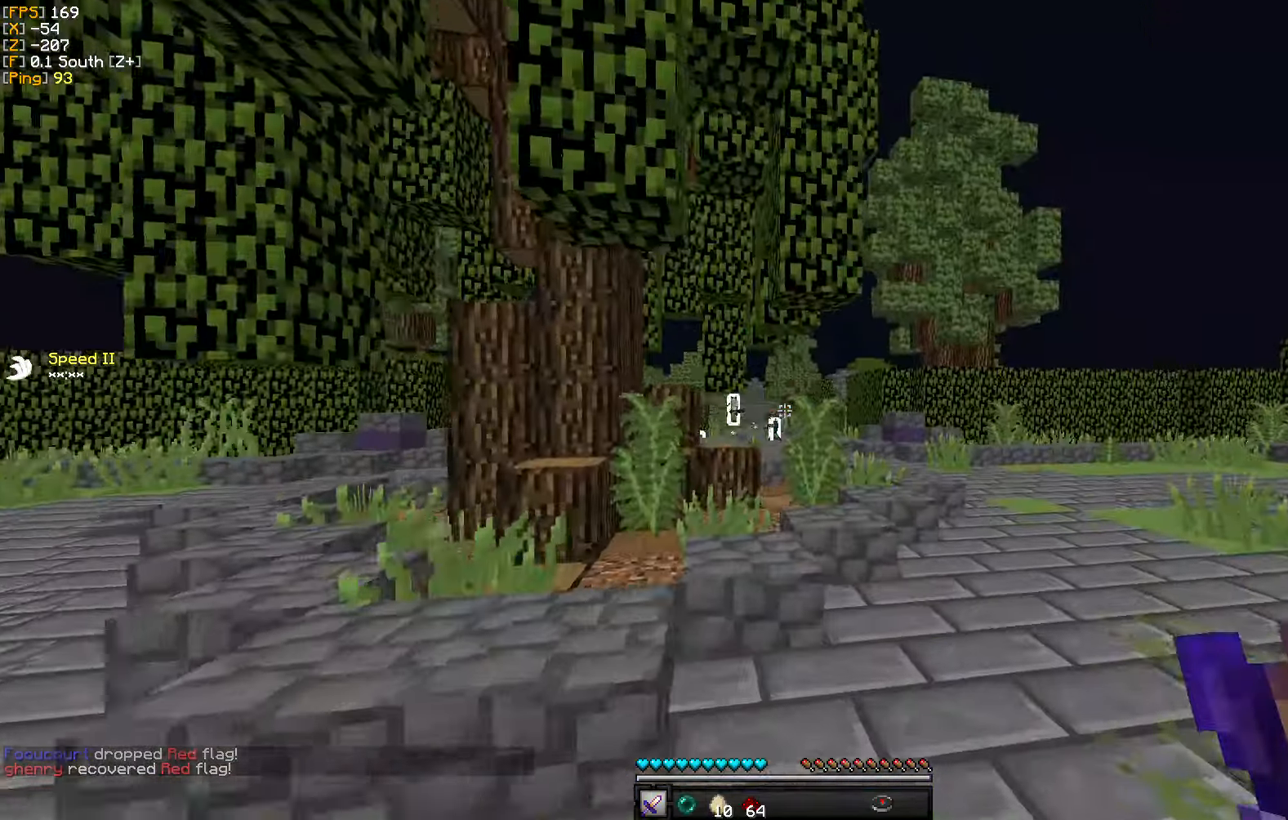
{"keys": ["d", "w"], "mouse": [], "events": [[350, "mouse_right", "down"], [483, "mouse_right", "up"]]}
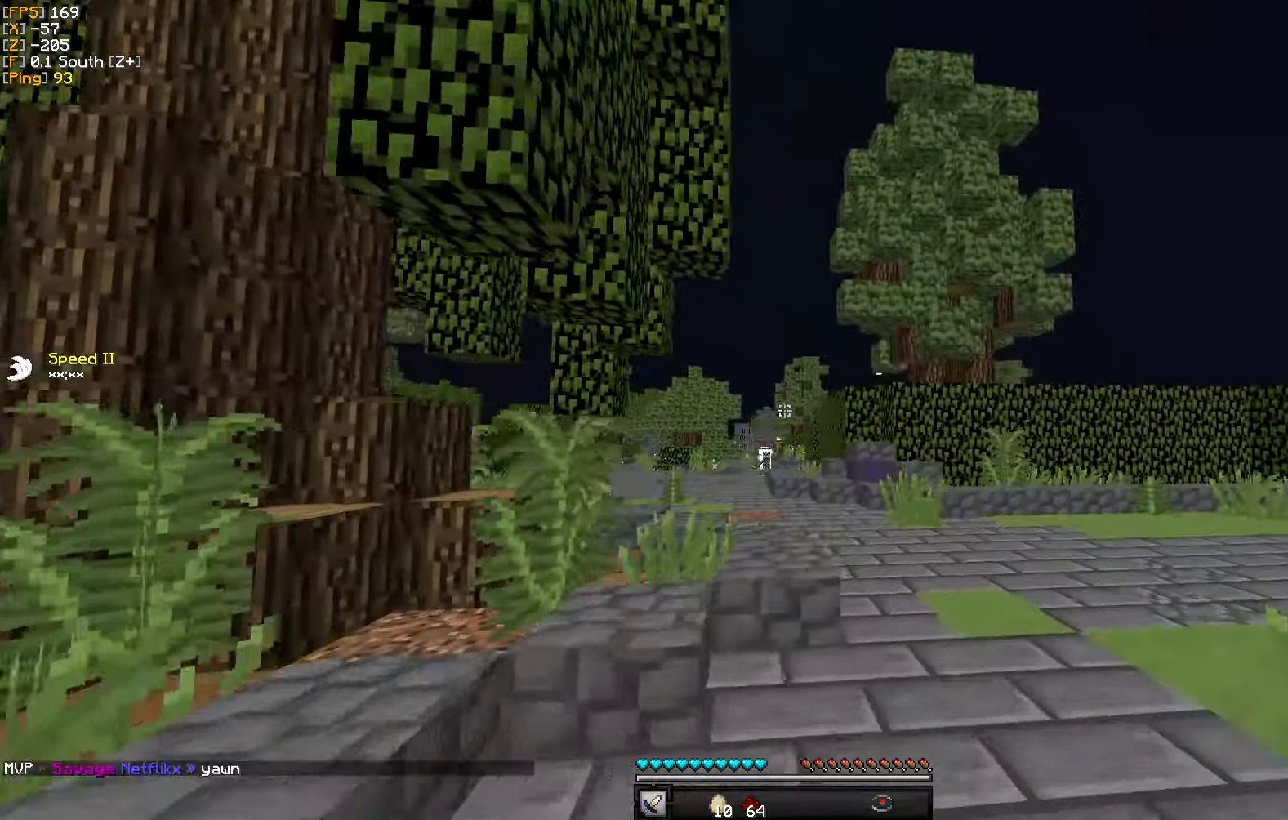
{"keys": ["a", "w"], "mouse": [], "events": [[66, "d", "up"], [400, "a", "down"]]}
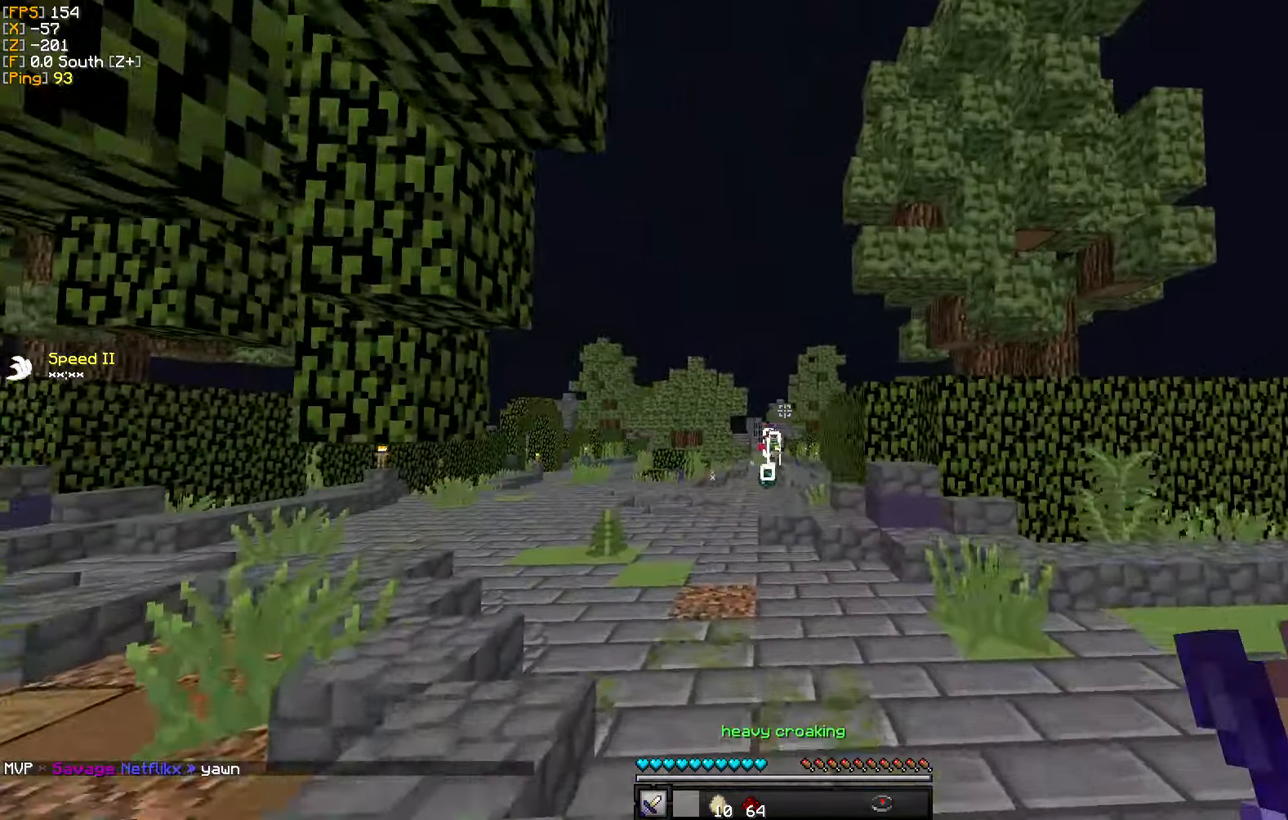
{"keys": ["w"], "mouse": [], "events": [[483, "a", "up"]]}
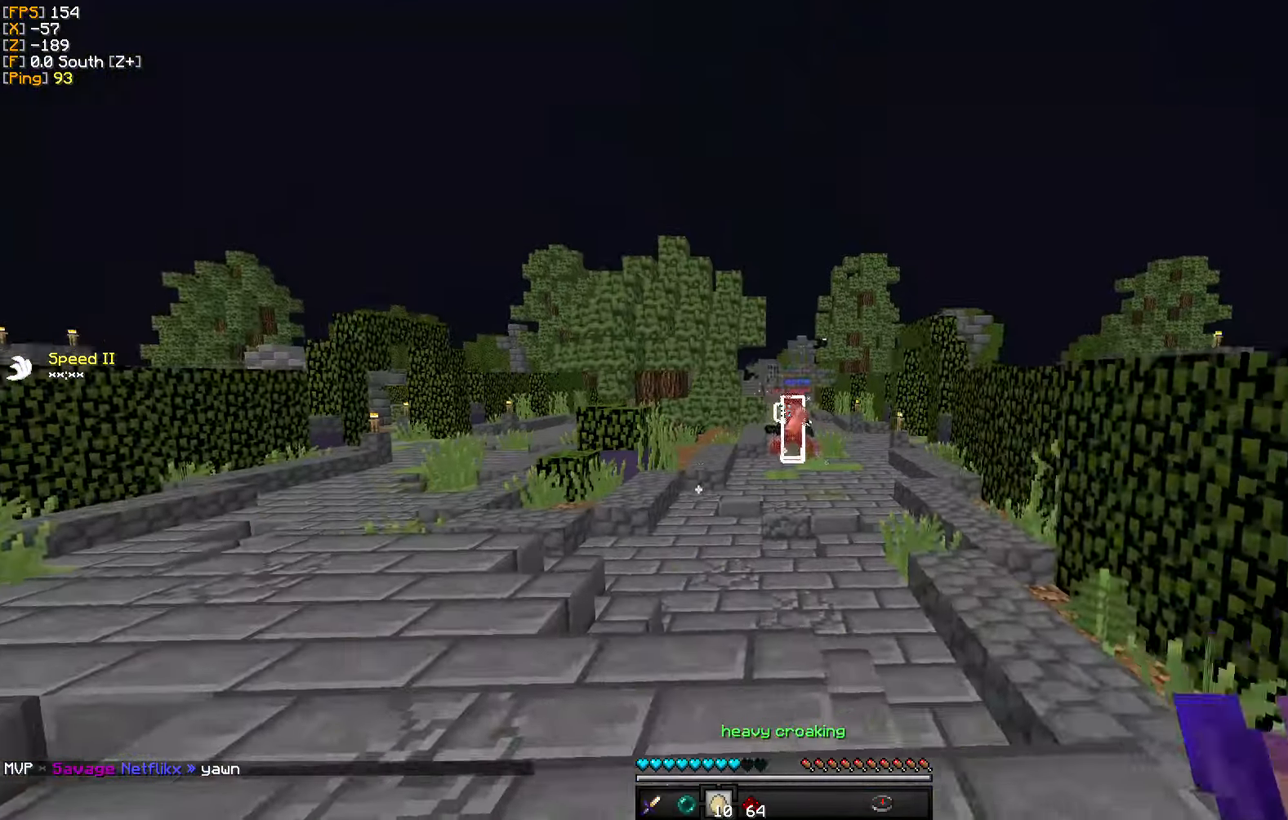
{"keys": ["d", "w"], "mouse": [], "events": [[483, "d", "down"]]}
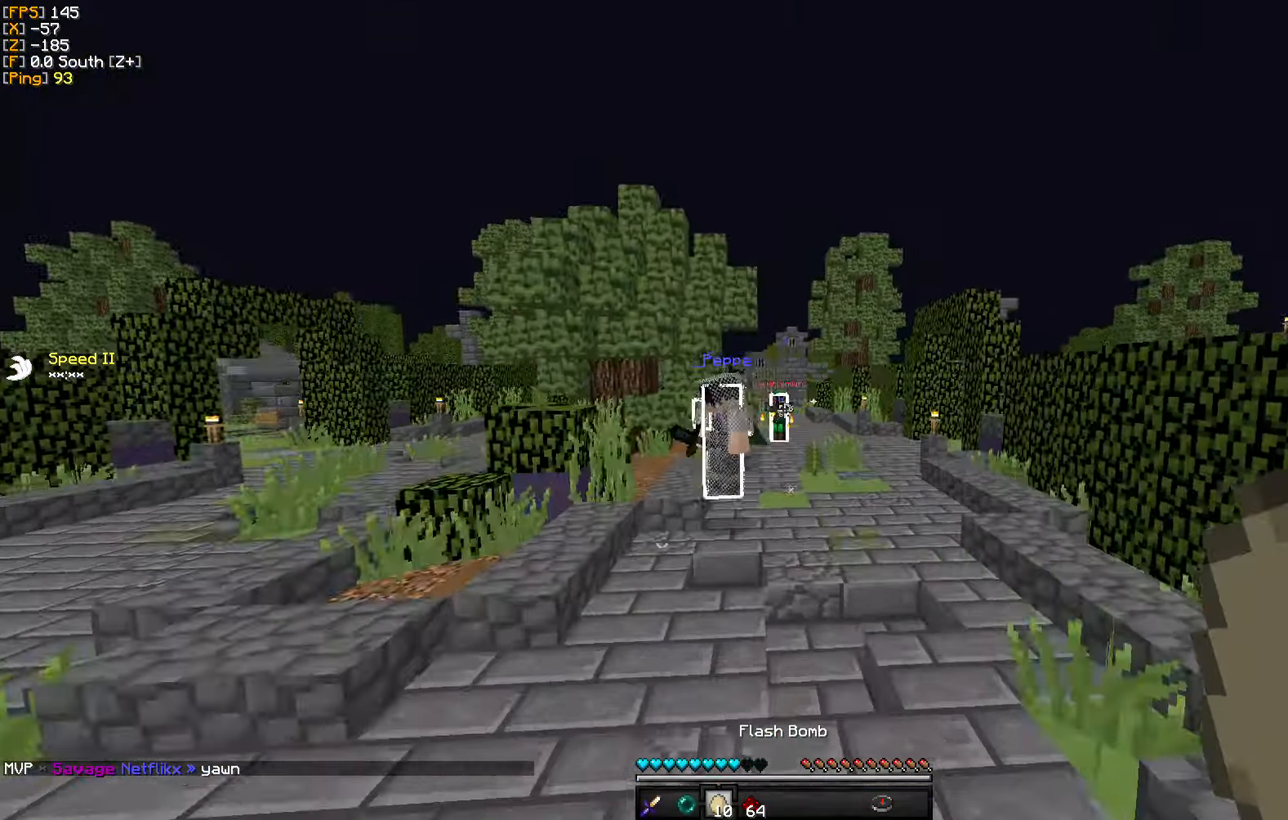
{"keys": ["d", "w"], "mouse": [], "events": []}
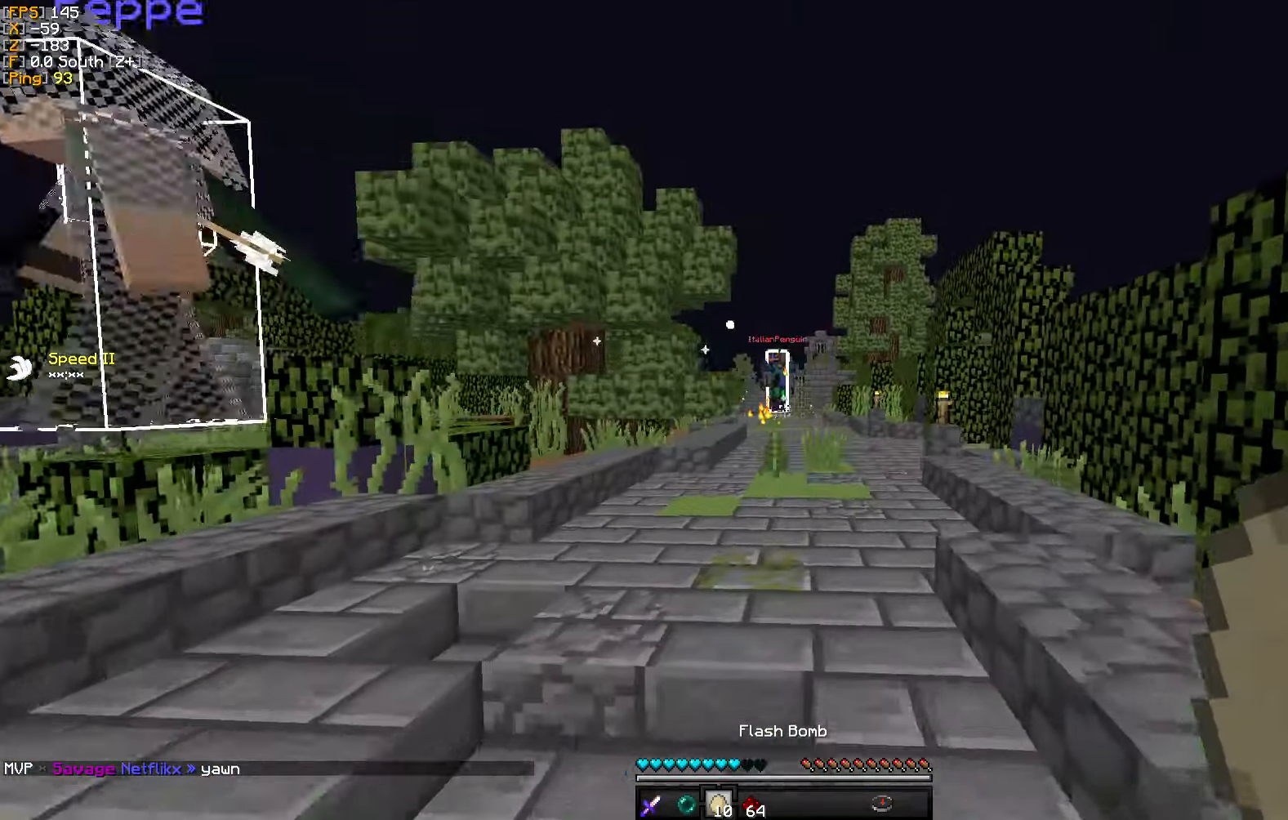
{"keys": ["d", "w"], "mouse": [], "events": [[33, "mouse_right", "down"], [150, "mouse_right", "up"], [233, "mouse_right", "down"], [333, "mouse_right", "up"]]}
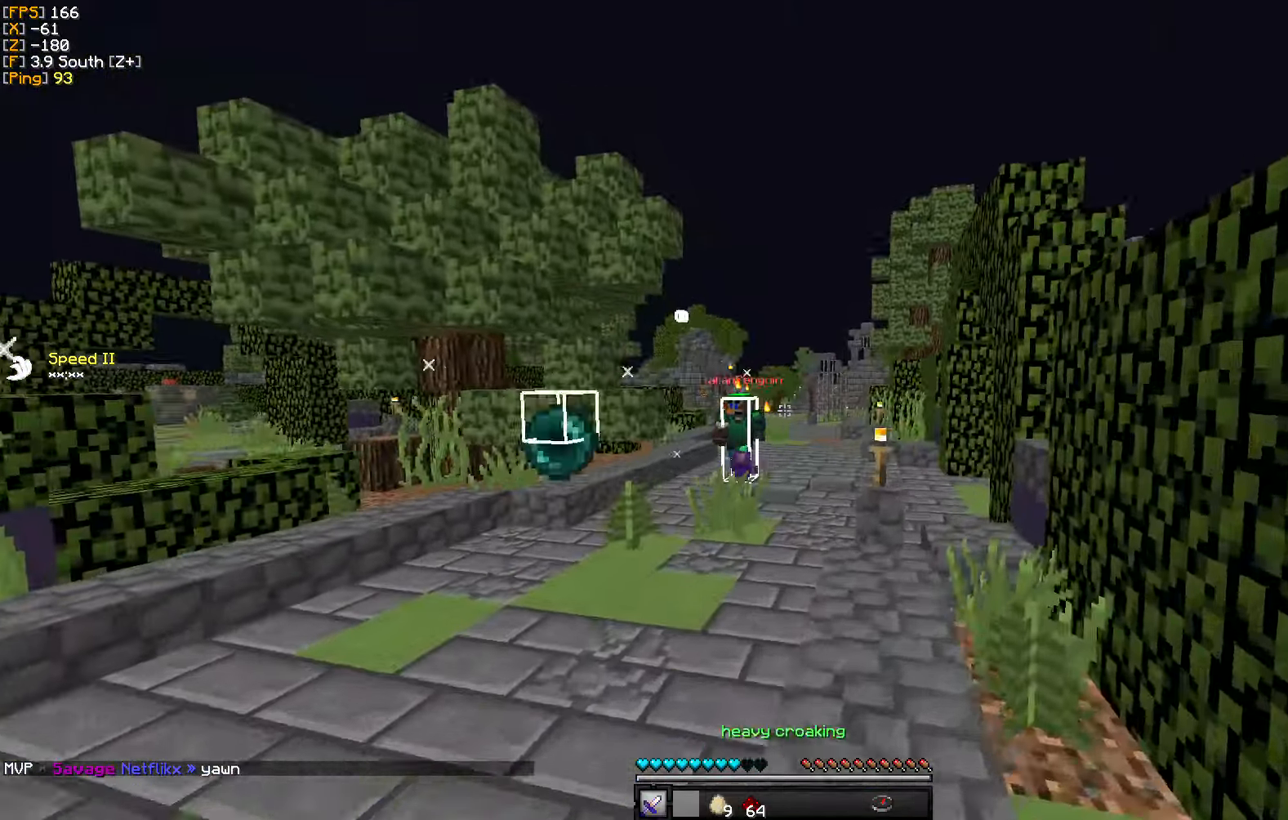
{"keys": ["a", "d", "s"], "mouse": [], "events": [[50, "mouse_left", "down"], [66, "d", "up"], [150, "mouse_left", "up"], [233, "mouse_left", "down"], [316, "d", "down"], [333, "mouse_left", "up"], [366, "w", "up"], [383, "mouse_left", "down"], [482, "a", "down"], [499, "mouse_left", "up"], [499, "s", "down"]]}
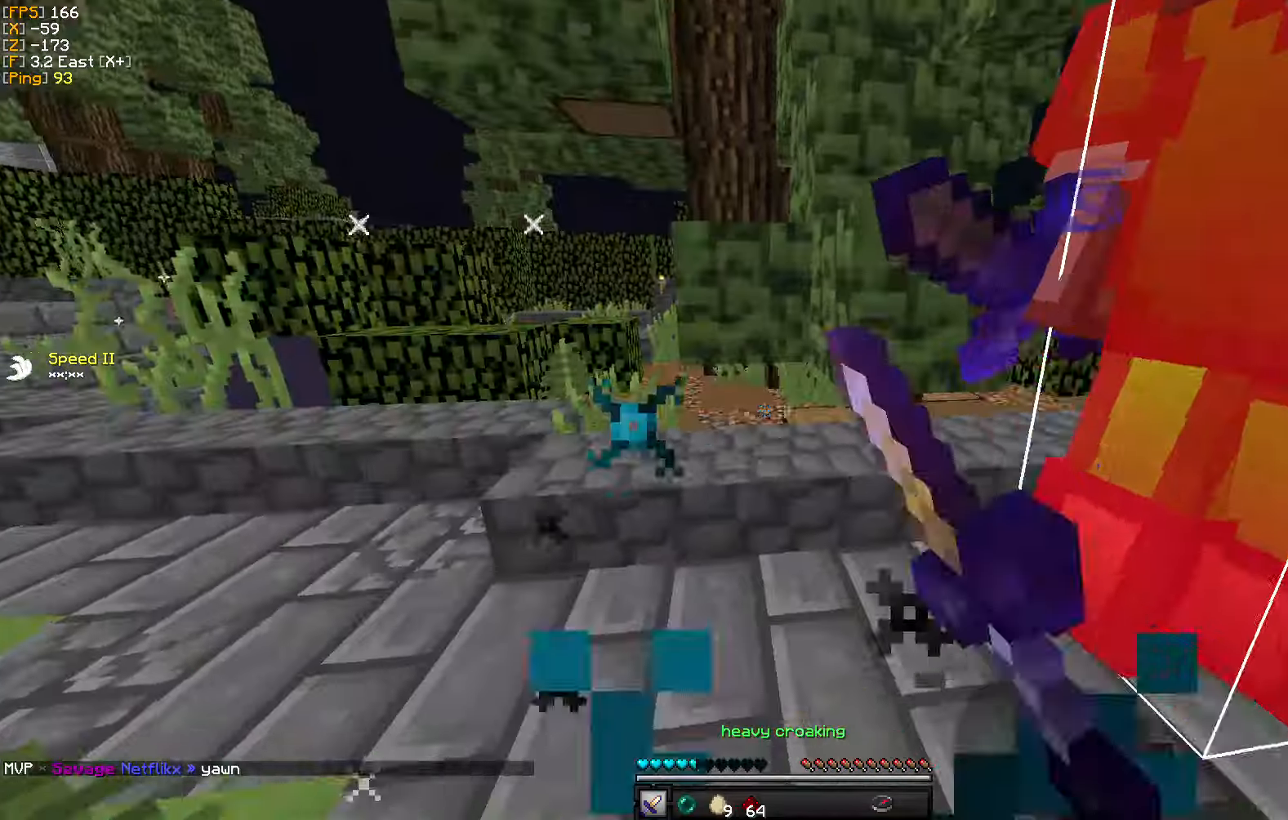
{"keys": ["a", "d", "w"], "mouse": [], "events": [[67, "a", "up"], [67, "mouse_left", "down"], [150, "mouse_left", "up"], [150, "s", "up"], [217, "mouse_left", "down"], [317, "mouse_left", "up"], [383, "mouse_left", "down"], [483, "a", "down"], [483, "mouse_left", "up"], [483, "w", "down"]]}
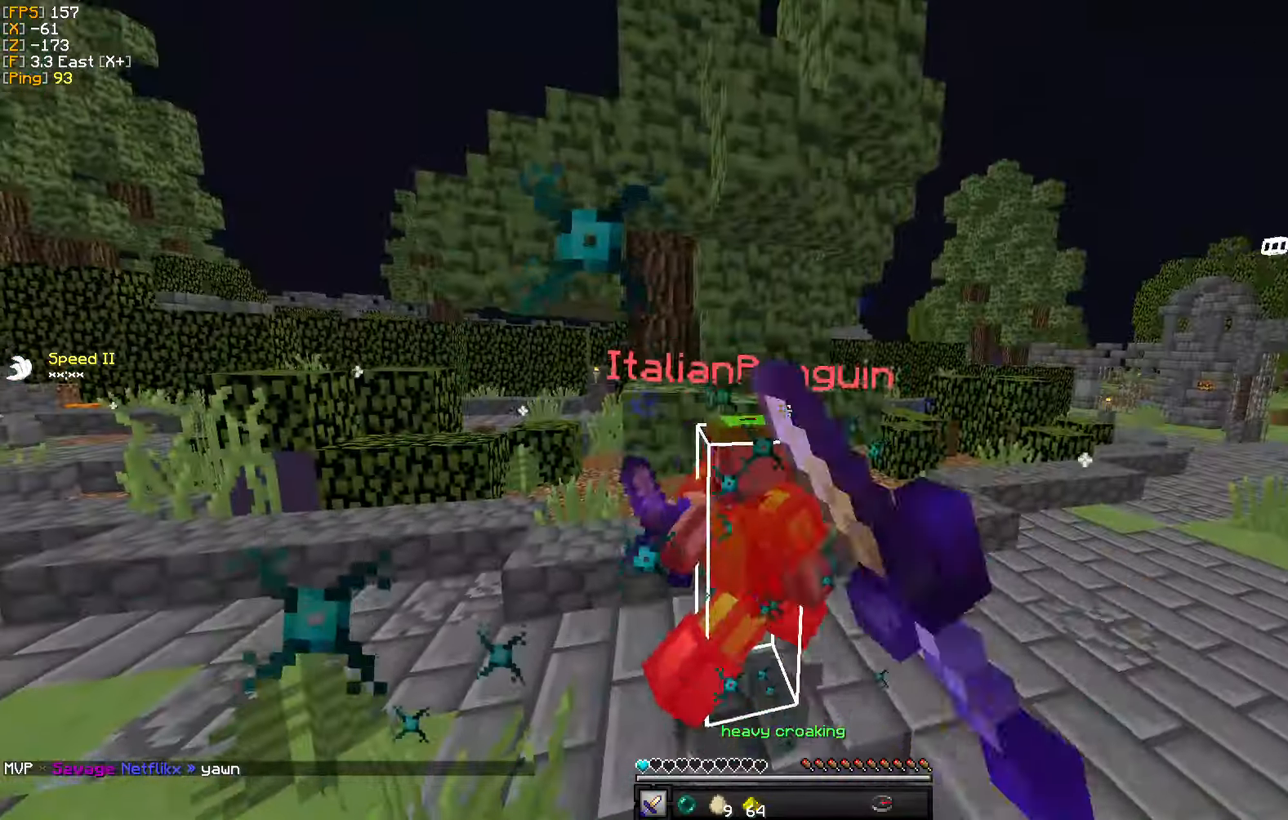
{"keys": ["a", "w"], "mouse": ["left"], "events": [[33, "mouse_left", "down"], [67, "d", "up"], [133, "mouse_left", "up"], [183, "mouse_left", "down"], [283, "mouse_left", "up"], [350, "mouse_left", "down"], [450, "mouse_left", "up"], [500, "mouse_left", "down"]]}
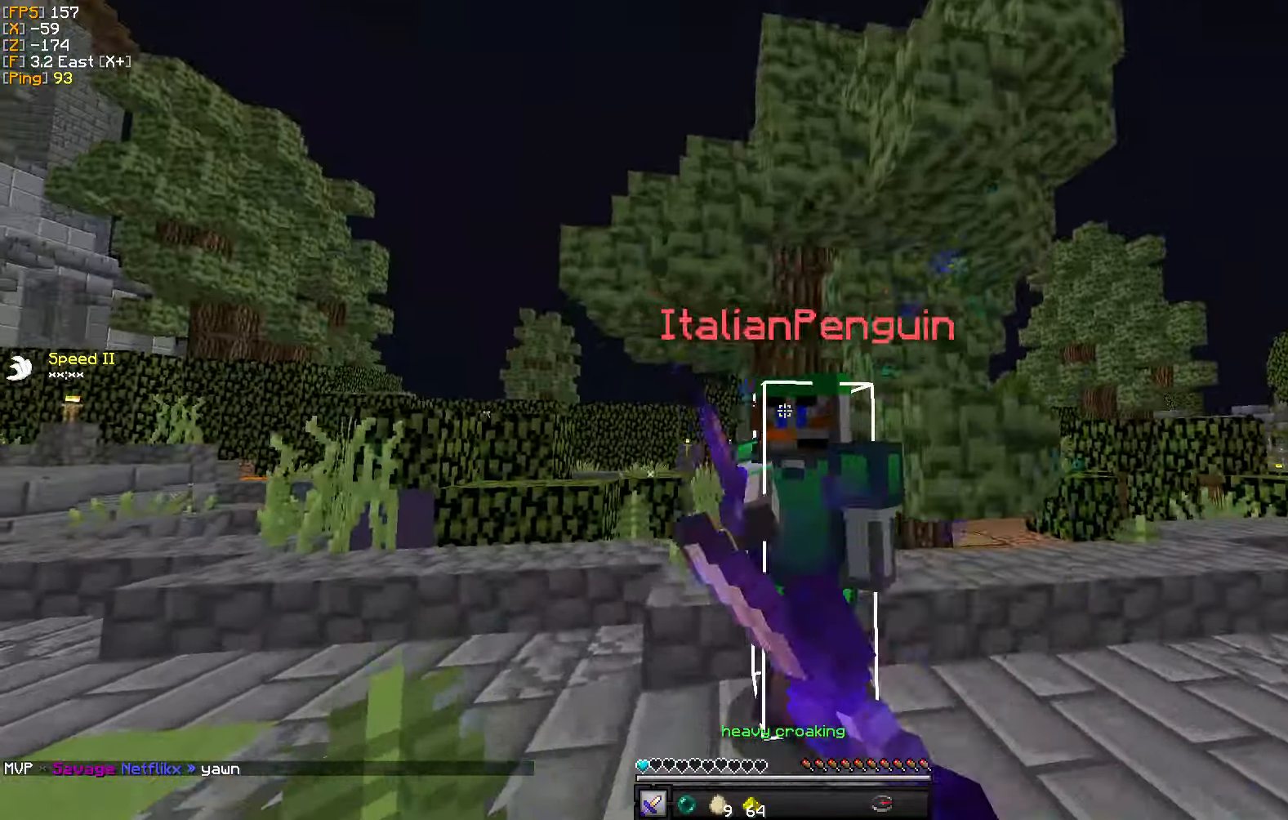
{"keys": ["a", "w"], "mouse": ["left"], "events": [[100, "mouse_left", "up"], [100, "w", "up"], [150, "mouse_left", "down"], [150, "s", "down"], [250, "mouse_left", "up"], [317, "mouse_left", "down"], [333, "s", "up"], [400, "mouse_left", "up"], [467, "w", "down"], [483, "mouse_left", "down"]]}
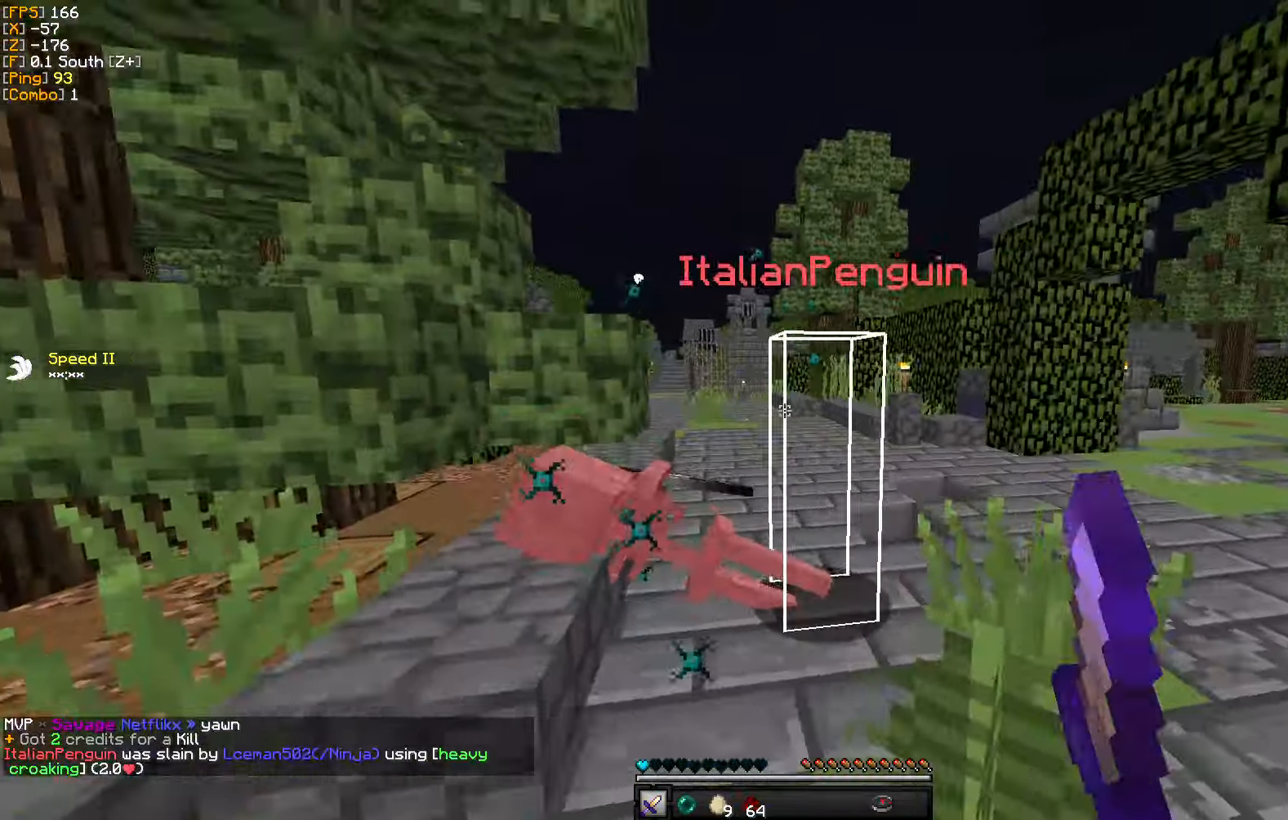
{"keys": ["w"], "mouse": [], "events": [[67, "mouse_left", "up"], [117, "a", "up"], [200, "a", "down"], [417, "a", "up"]]}
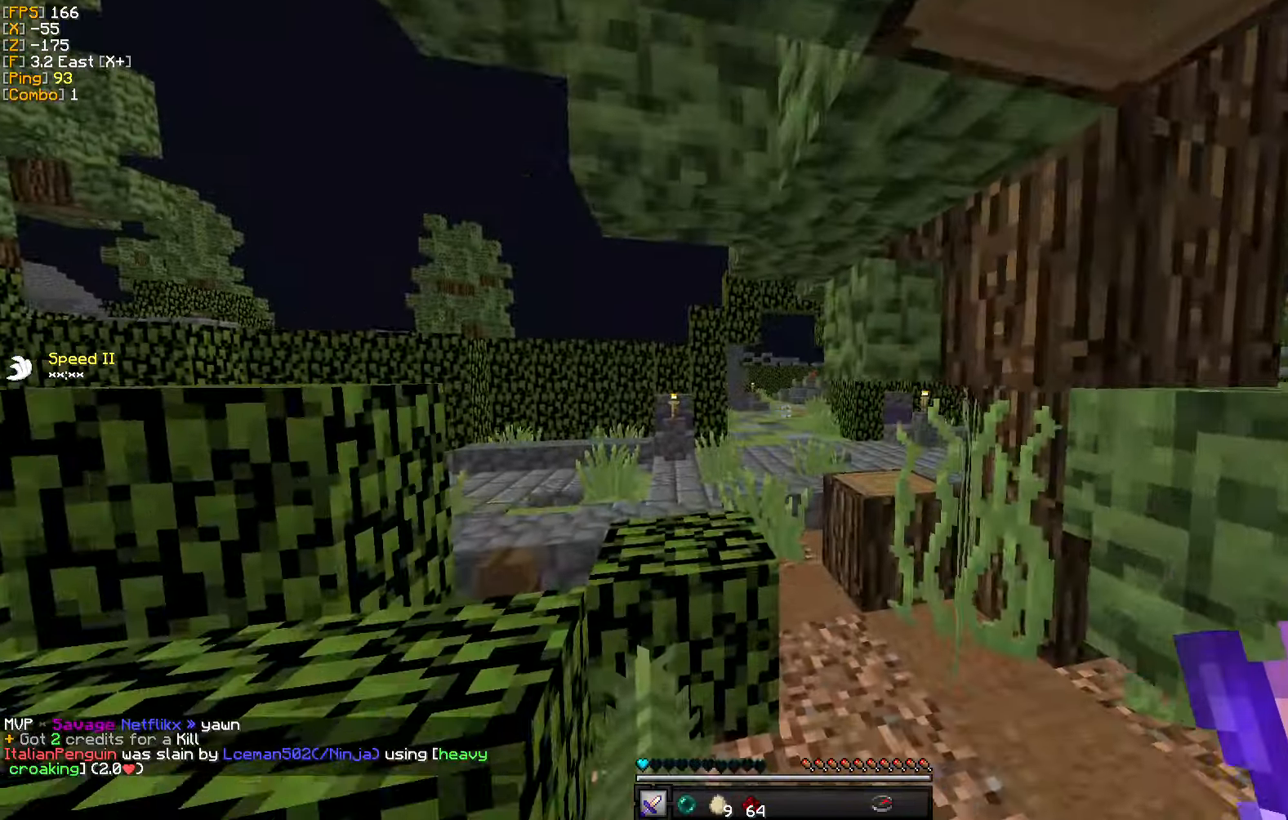
{"keys": ["w"], "mouse": [], "events": []}
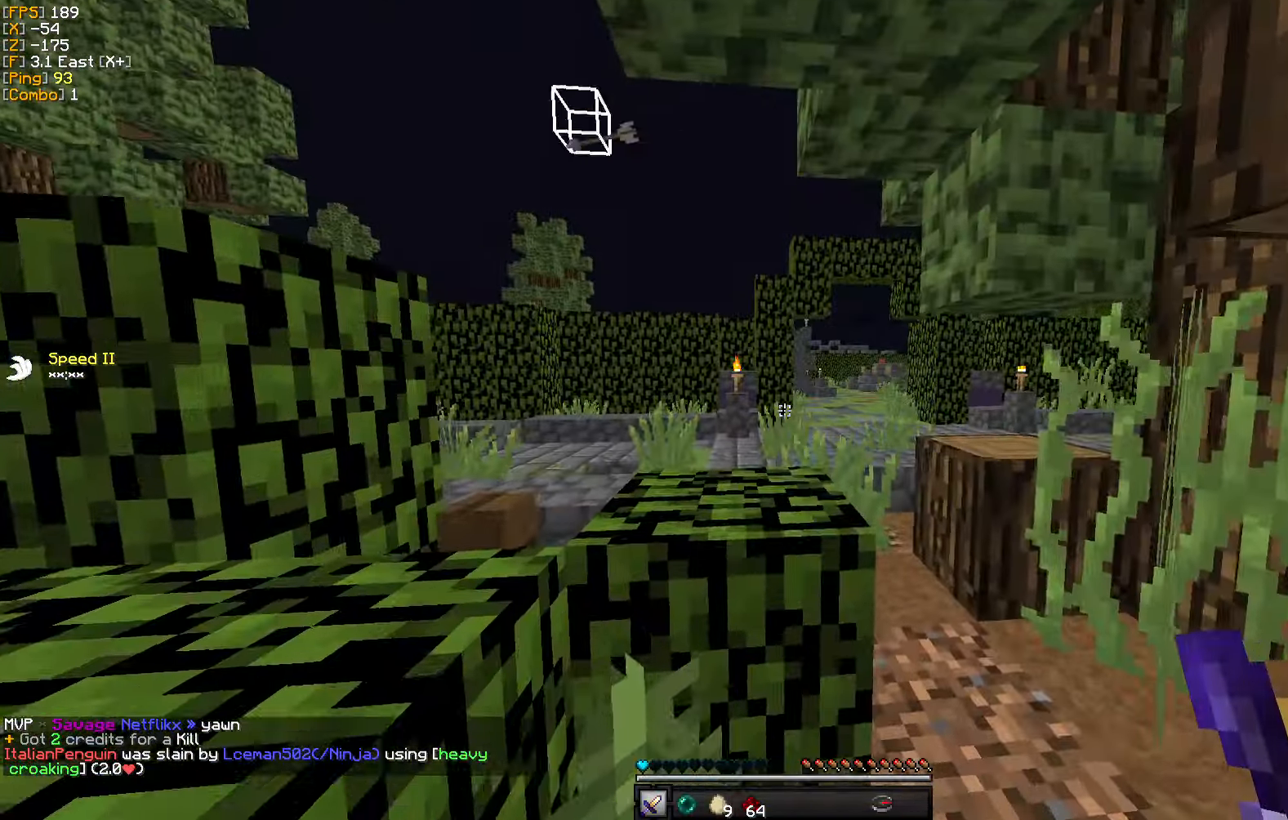
{"keys": ["w"], "mouse": [], "events": [[150, "a", "down"], [350, "a", "up"]]}
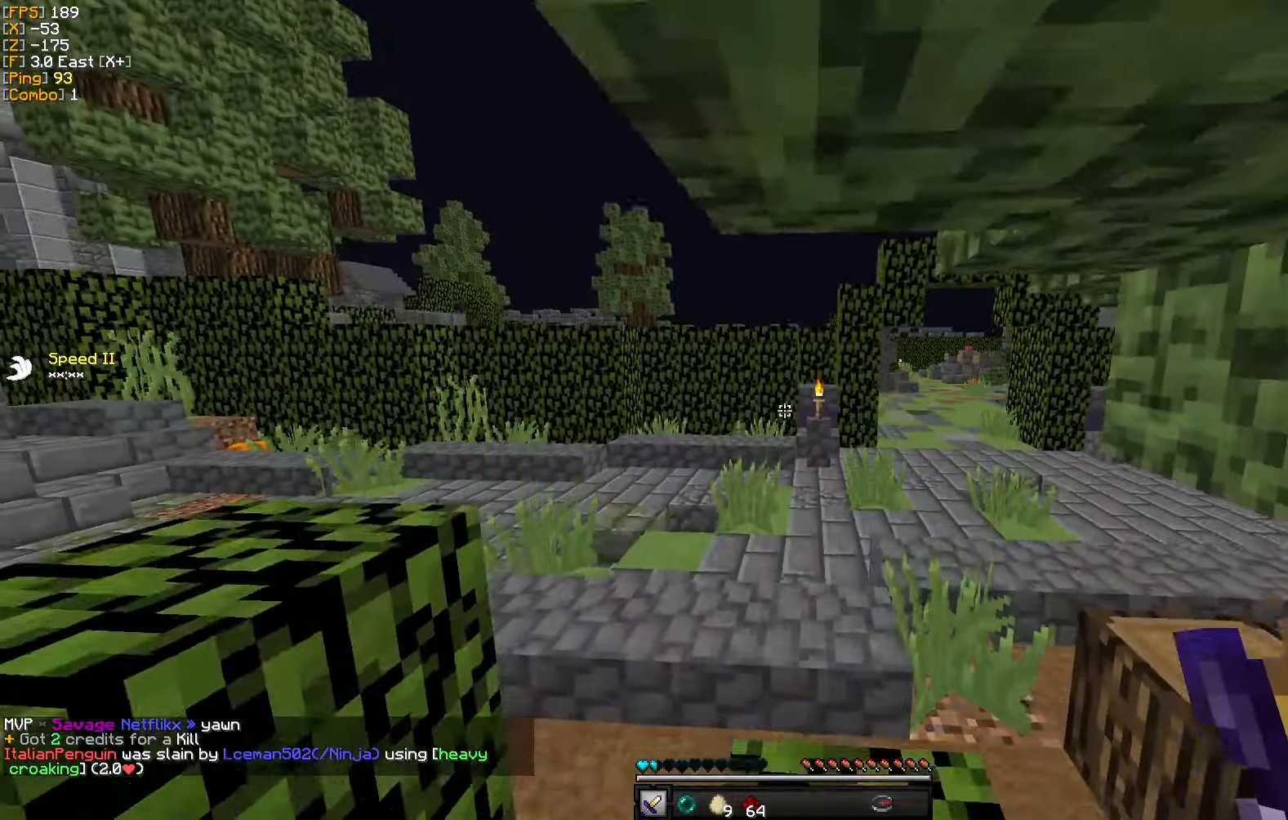
{"keys": ["w"], "mouse": [], "events": []}
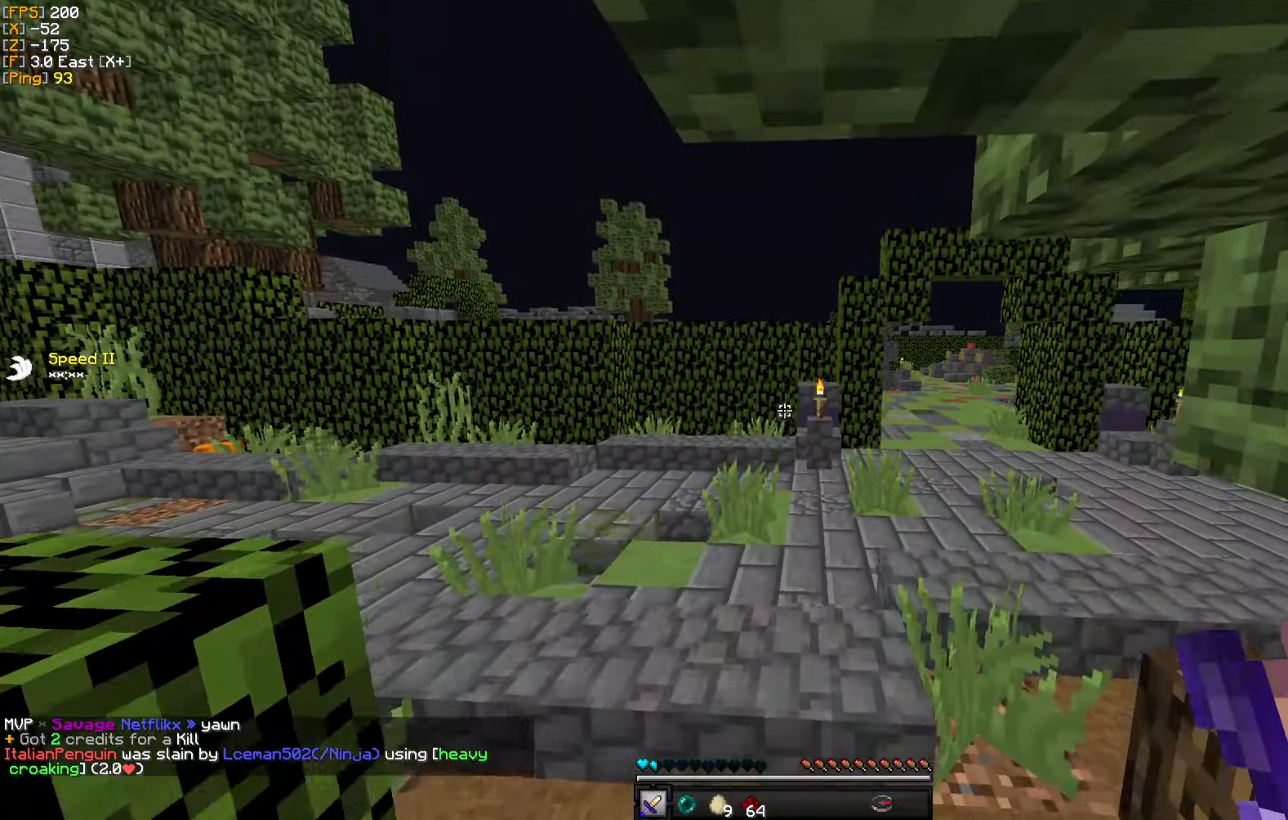
{"keys": [], "mouse": [], "events": [[467, "w", "up"]]}
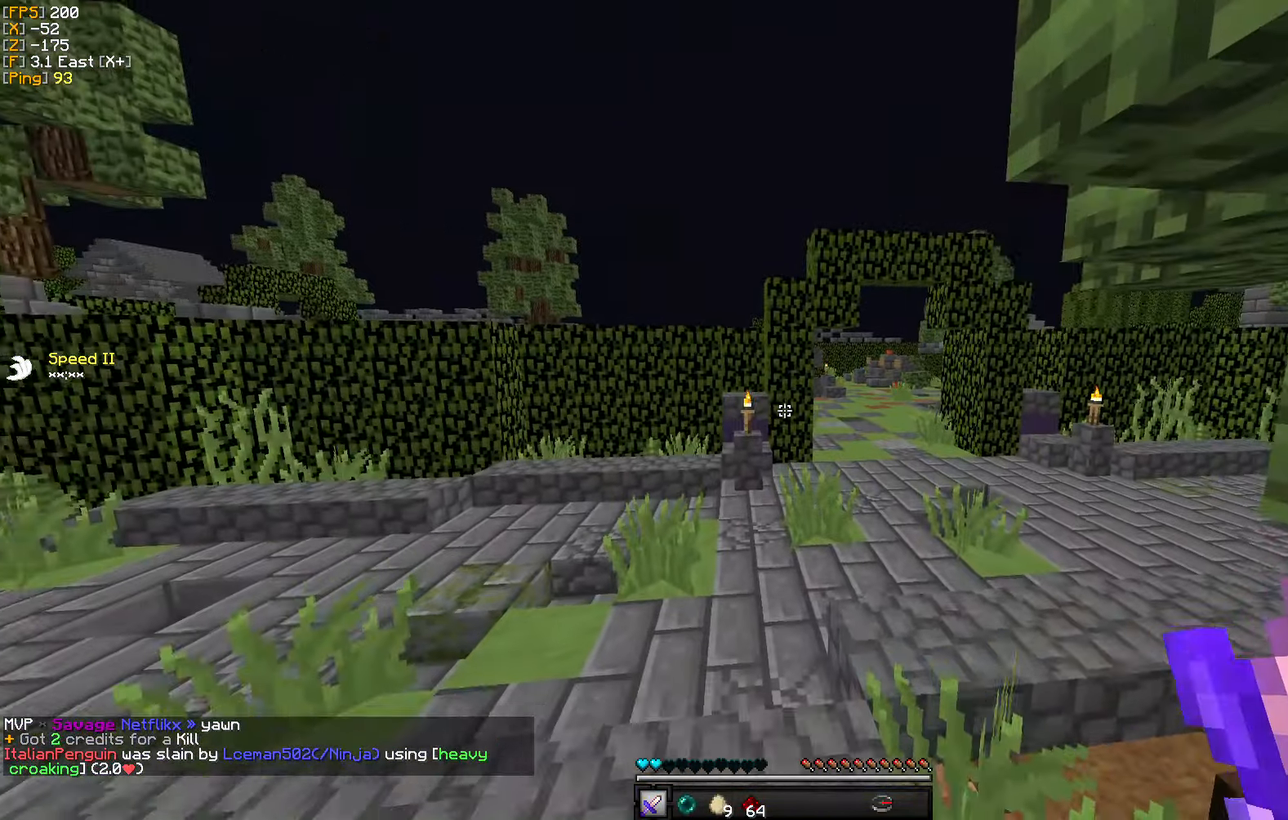
{"keys": [], "mouse": [], "events": []}
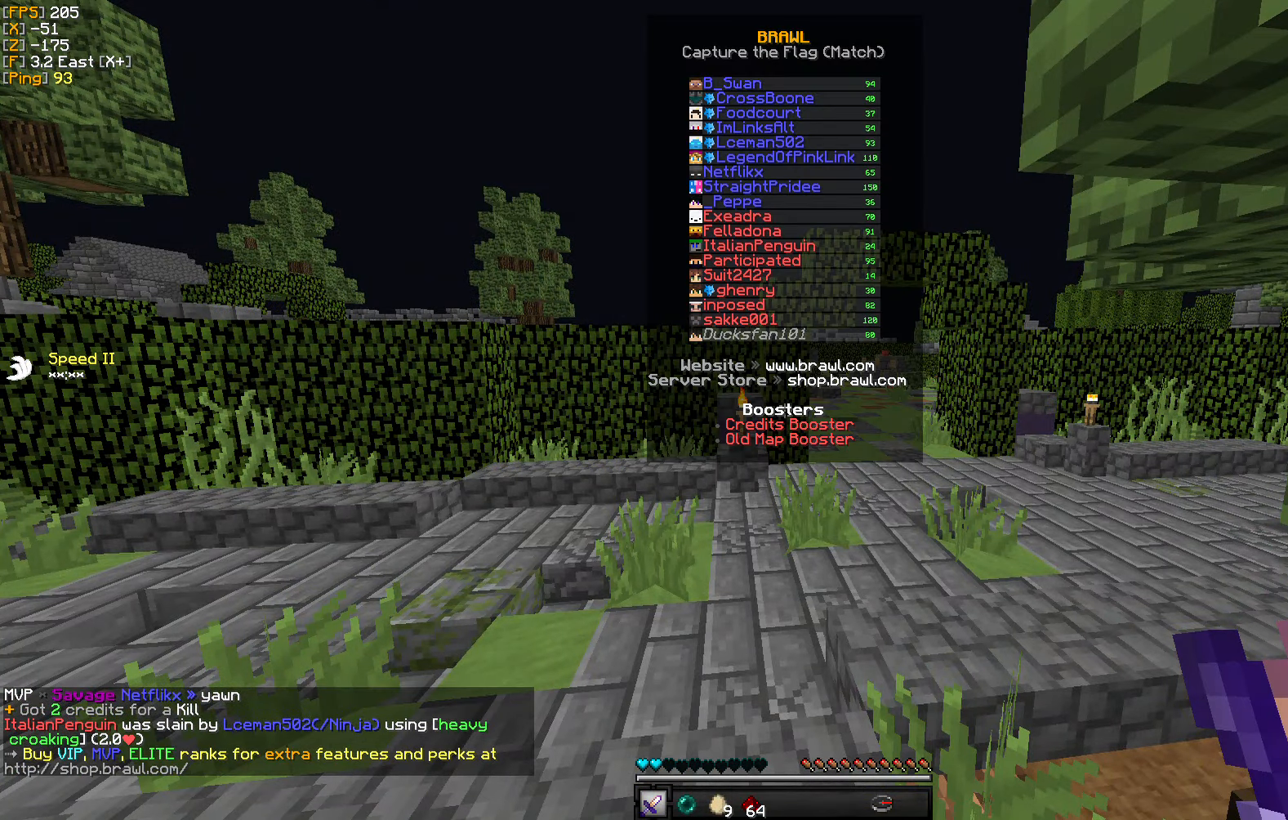
{"keys": [], "mouse": [], "events": []}